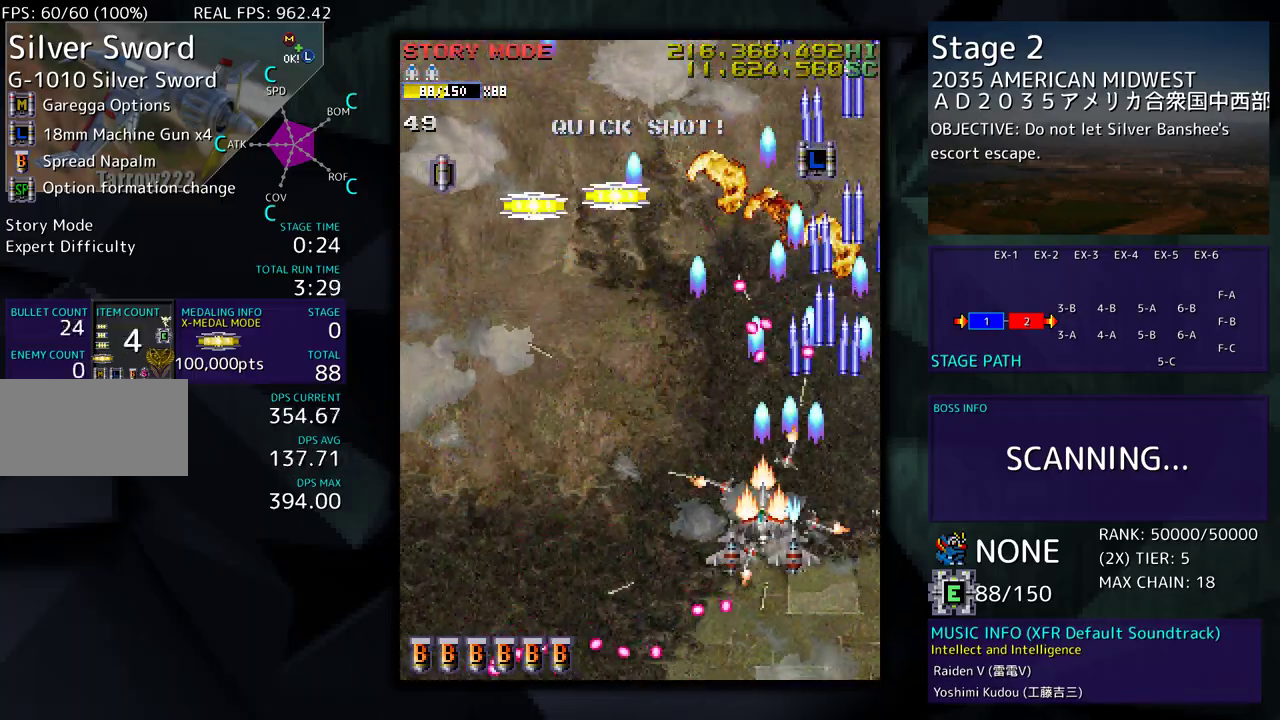
Gameplay with a controller (arcade stick); each line is a JSON object with the inputs held at the frame after it. "events" lists button and stick changes between this image and that frame as [ms after this image, input, new state], when the widget could be followed in between. Not read: L3 R3 other_buttons.
{"buttons": ["DPAD_LEFT"], "events": [[50, "DPAD_DOWN", "up"]]}
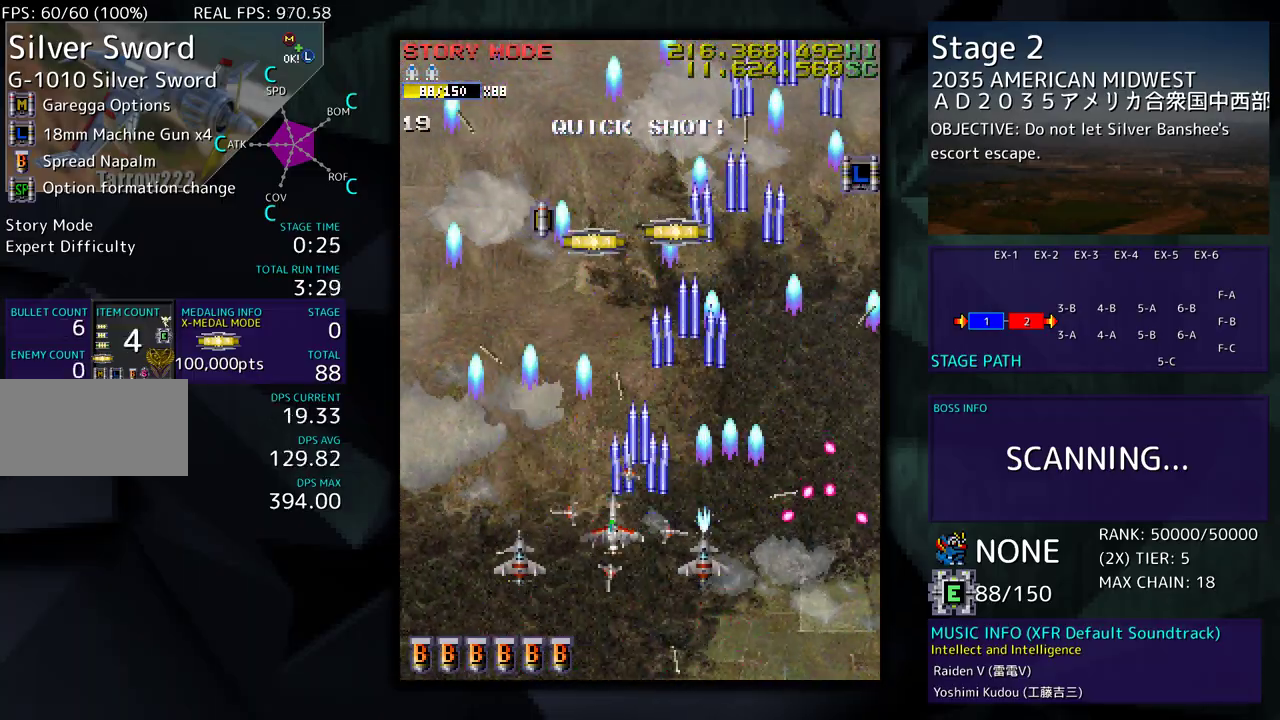
{"buttons": [], "events": [[150, "DPAD_LEFT", "up"], [283, "DPAD_UP", "down"], [433, "DPAD_UP", "up"]]}
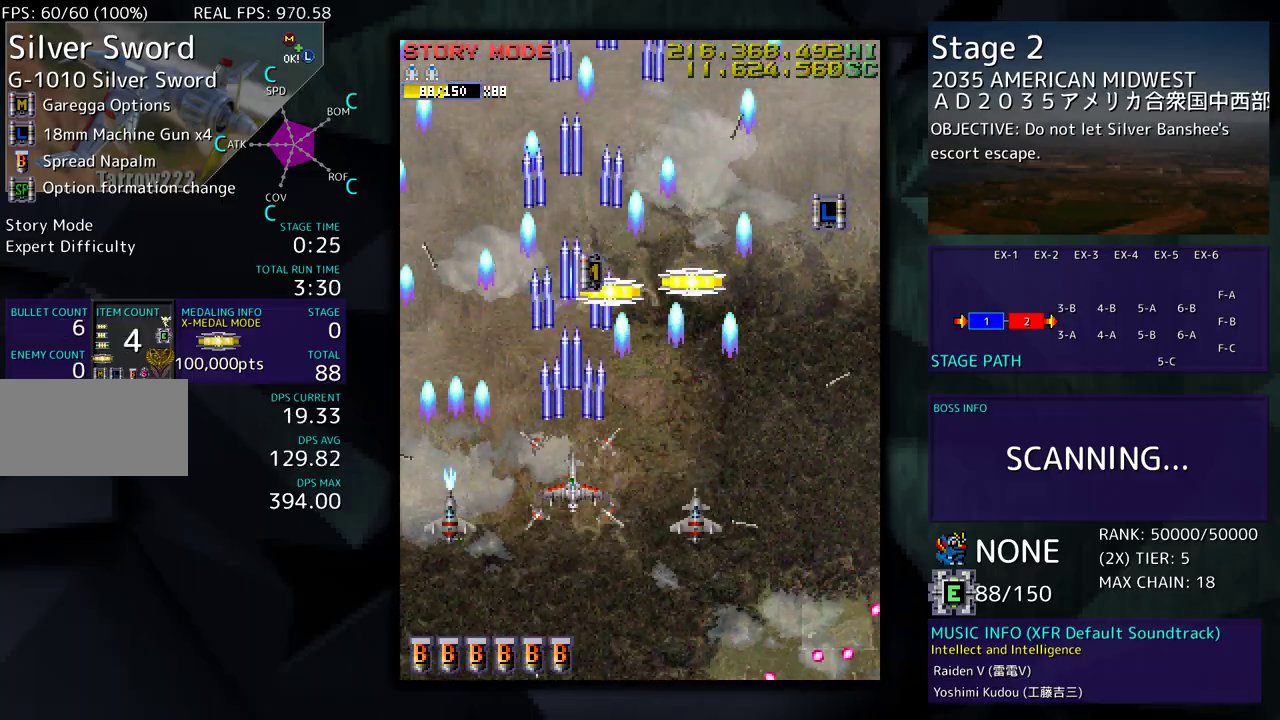
{"buttons": ["DPAD_UP", "DPAD_RIGHT"], "events": [[50, "DPAD_UP", "down"], [300, "DPAD_RIGHT", "down"]]}
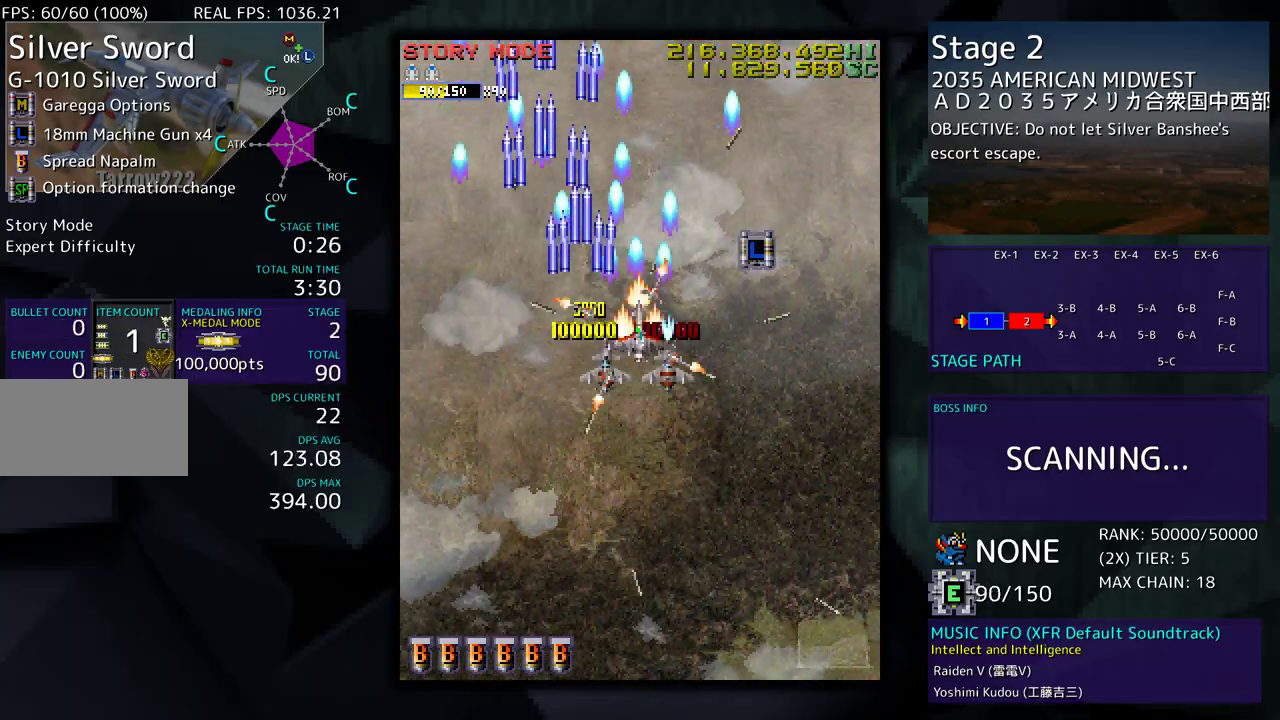
{"buttons": ["DPAD_DOWN", "DPAD_LEFT"], "events": [[217, "DPAD_UP", "up"], [233, "DPAD_DOWN", "down"], [250, "DPAD_RIGHT", "up"], [267, "DPAD_LEFT", "down"]]}
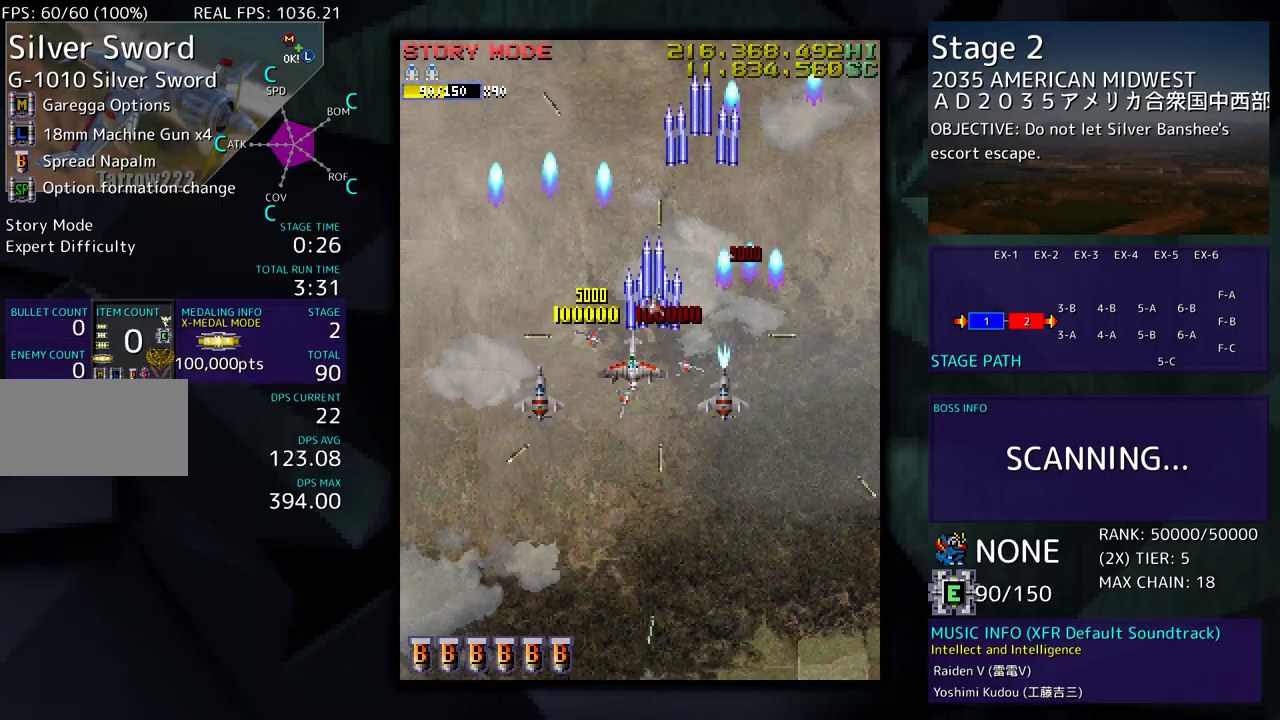
{"buttons": [], "events": [[150, "DPAD_DOWN", "up"], [333, "DPAD_LEFT", "up"]]}
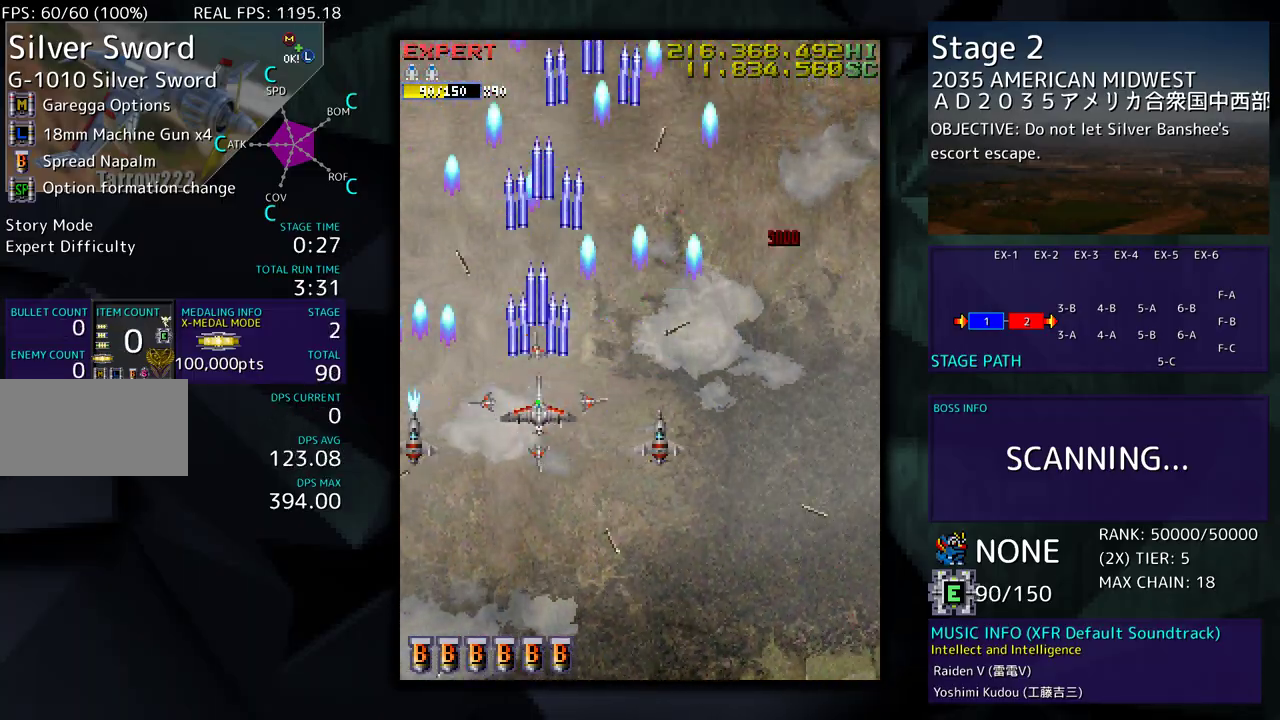
{"buttons": [], "events": [[50, "DPAD_DOWN", "down"], [200, "DPAD_DOWN", "up"]]}
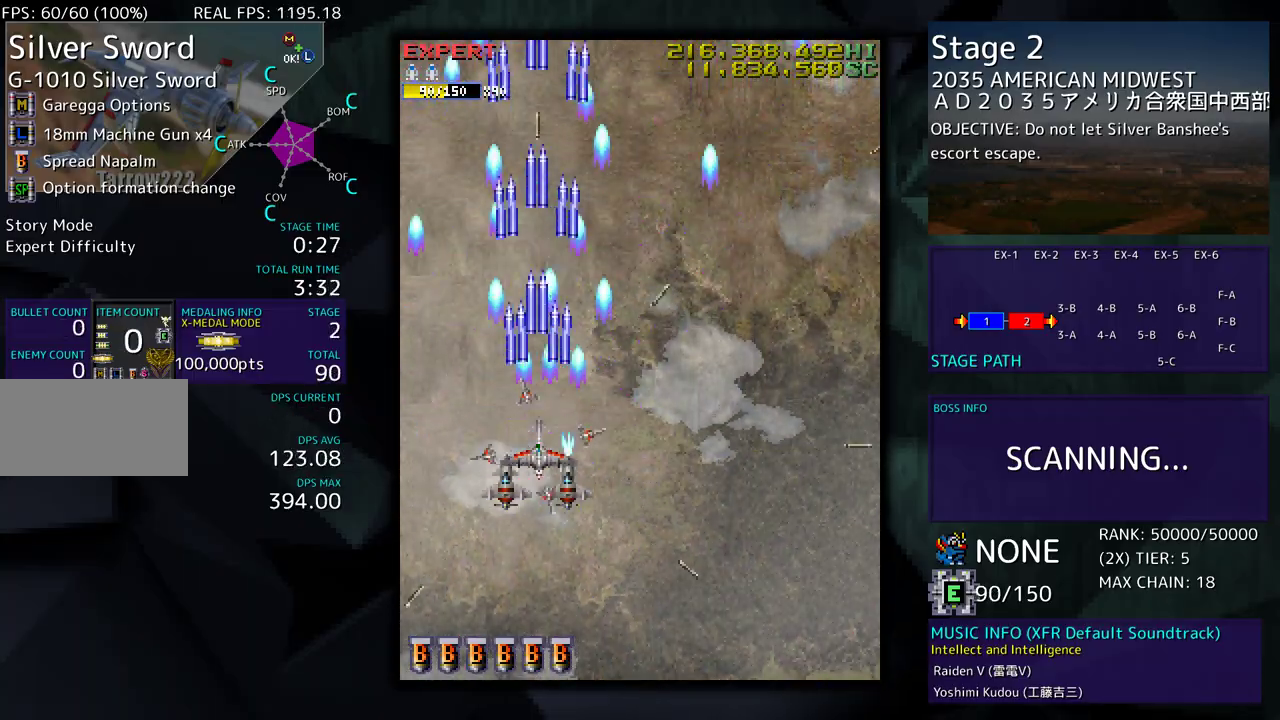
{"buttons": [], "events": [[133, "DPAD_DOWN", "down"], [133, "DPAD_RIGHT", "down"], [150, "DPAD_RIGHT", "up"], [283, "DPAD_RIGHT", "down"], [300, "DPAD_DOWN", "up"], [333, "DPAD_RIGHT", "up"]]}
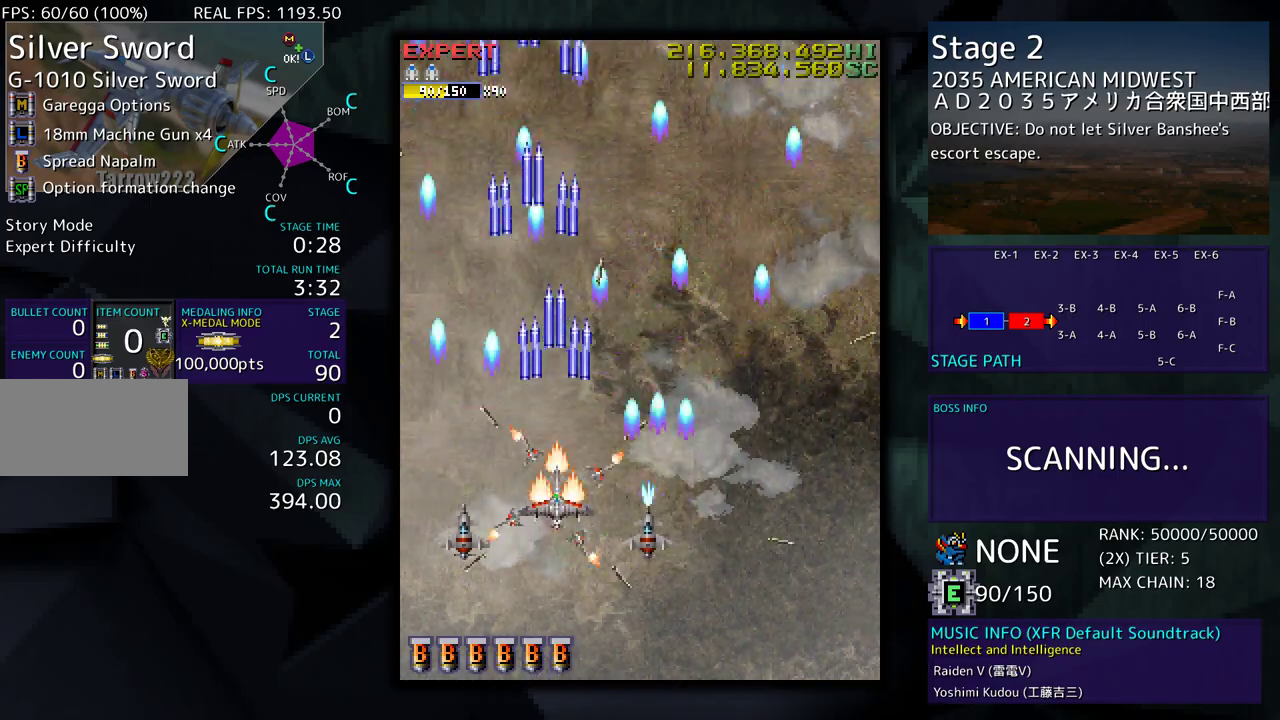
{"buttons": ["DPAD_RIGHT"], "events": [[167, "DPAD_RIGHT", "down"]]}
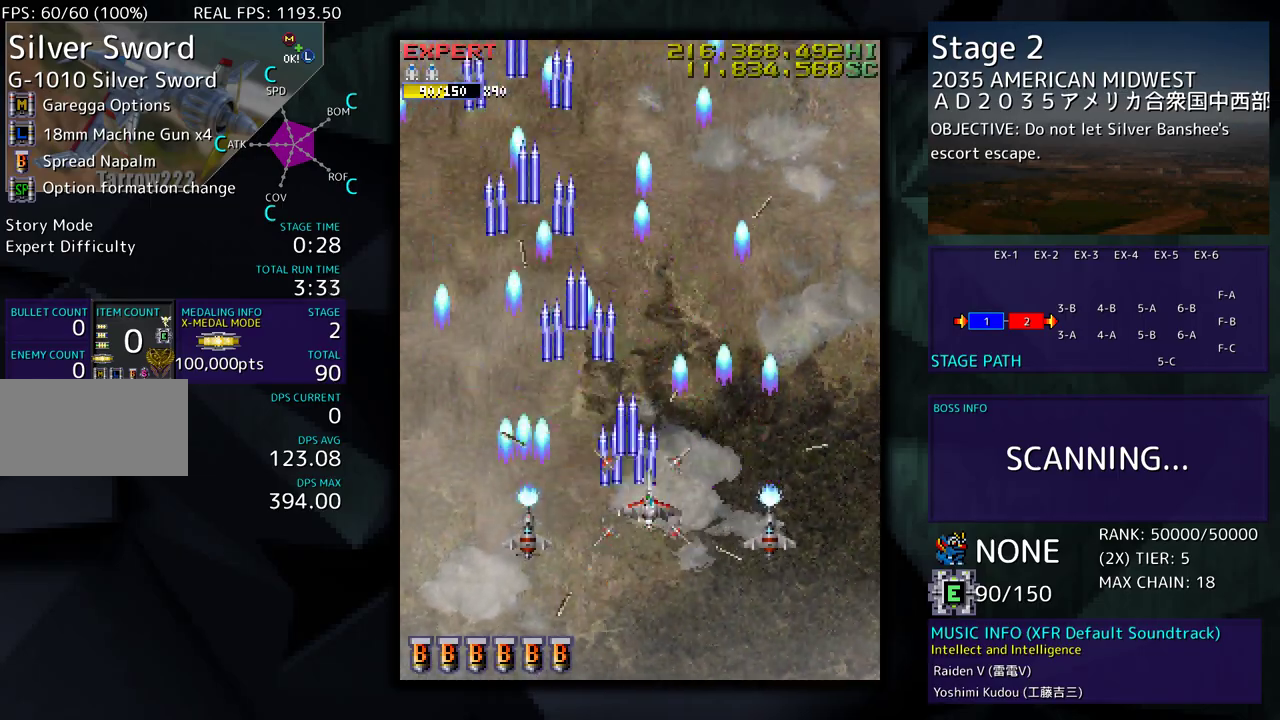
{"buttons": ["DPAD_RIGHT"], "events": [[167, "DPAD_UP", "down"], [200, "DPAD_RIGHT", "up"], [217, "DPAD_LEFT", "down"], [300, "DPAD_UP", "up"], [417, "DPAD_LEFT", "up"], [433, "DPAD_RIGHT", "down"]]}
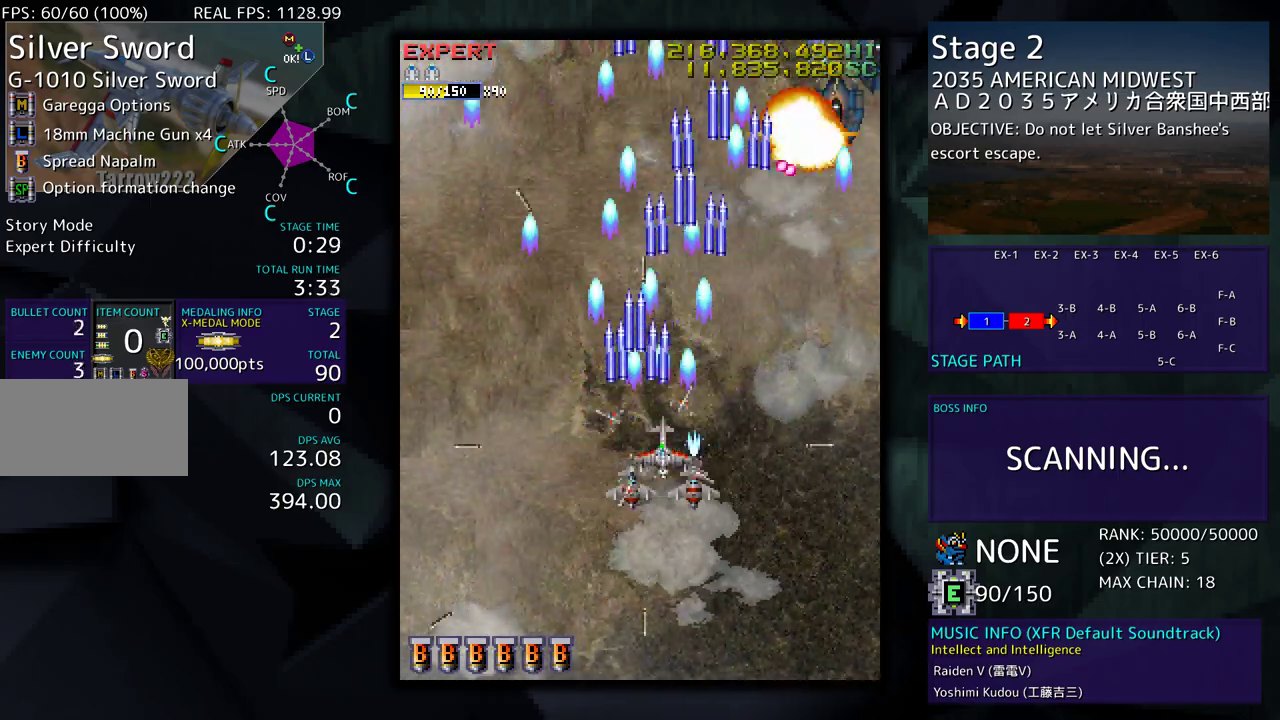
{"buttons": ["DPAD_DOWN", "DPAD_LEFT"], "events": [[50, "DPAD_DOWN", "down"], [233, "DPAD_RIGHT", "up"], [250, "DPAD_DOWN", "up"], [317, "DPAD_DOWN", "down"], [350, "DPAD_LEFT", "down"], [383, "DPAD_LEFT", "up"], [400, "DPAD_DOWN", "up"], [450, "DPAD_DOWN", "down"], [467, "DPAD_LEFT", "down"]]}
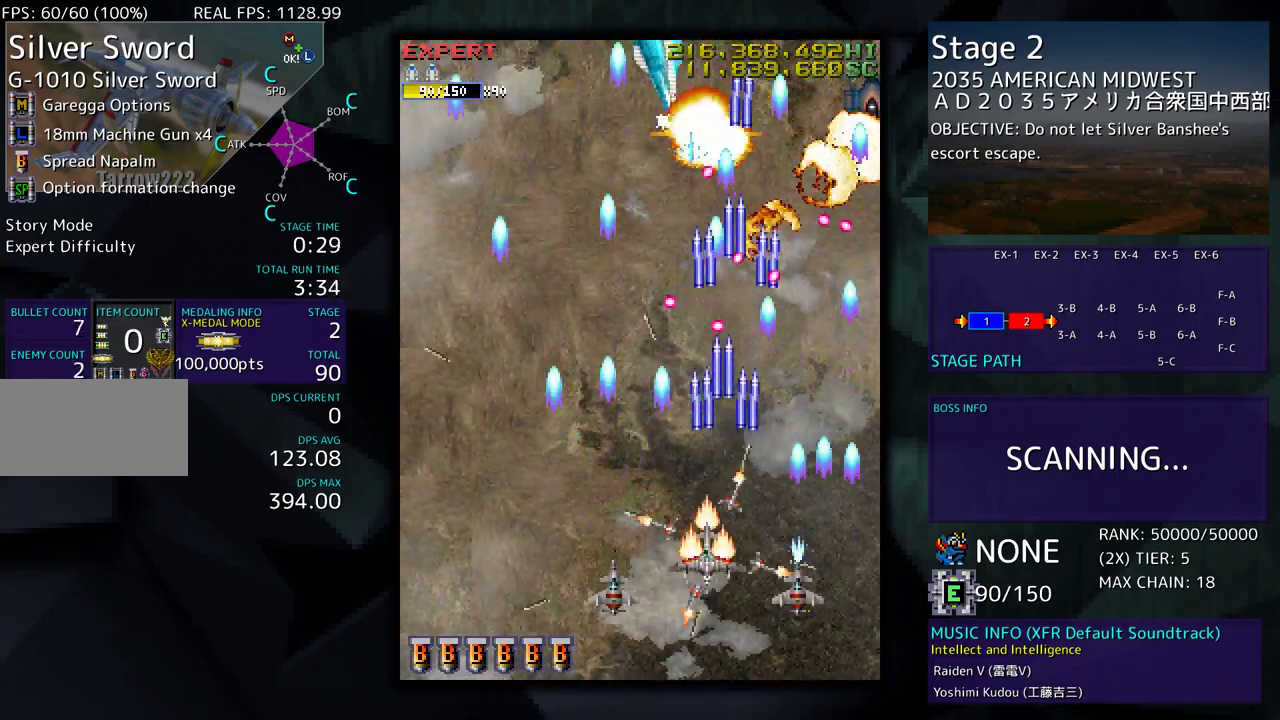
{"buttons": ["DPAD_LEFT"], "events": [[50, "DPAD_LEFT", "up"], [67, "DPAD_DOWN", "up"], [117, "DPAD_DOWN", "down"], [167, "DPAD_LEFT", "down"], [217, "DPAD_DOWN", "up"]]}
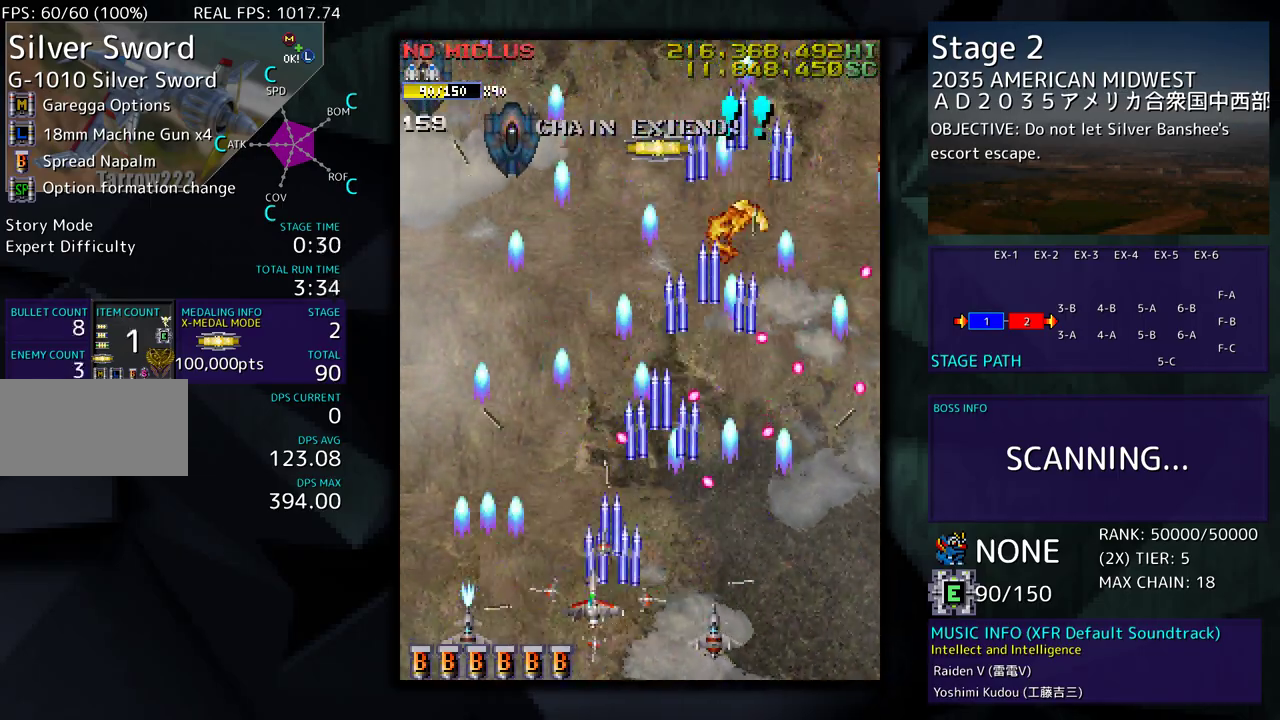
{"buttons": ["DPAD_RIGHT"], "events": [[150, "DPAD_UP", "down"], [433, "DPAD_LEFT", "up"], [450, "DPAD_RIGHT", "down"], [500, "DPAD_UP", "up"]]}
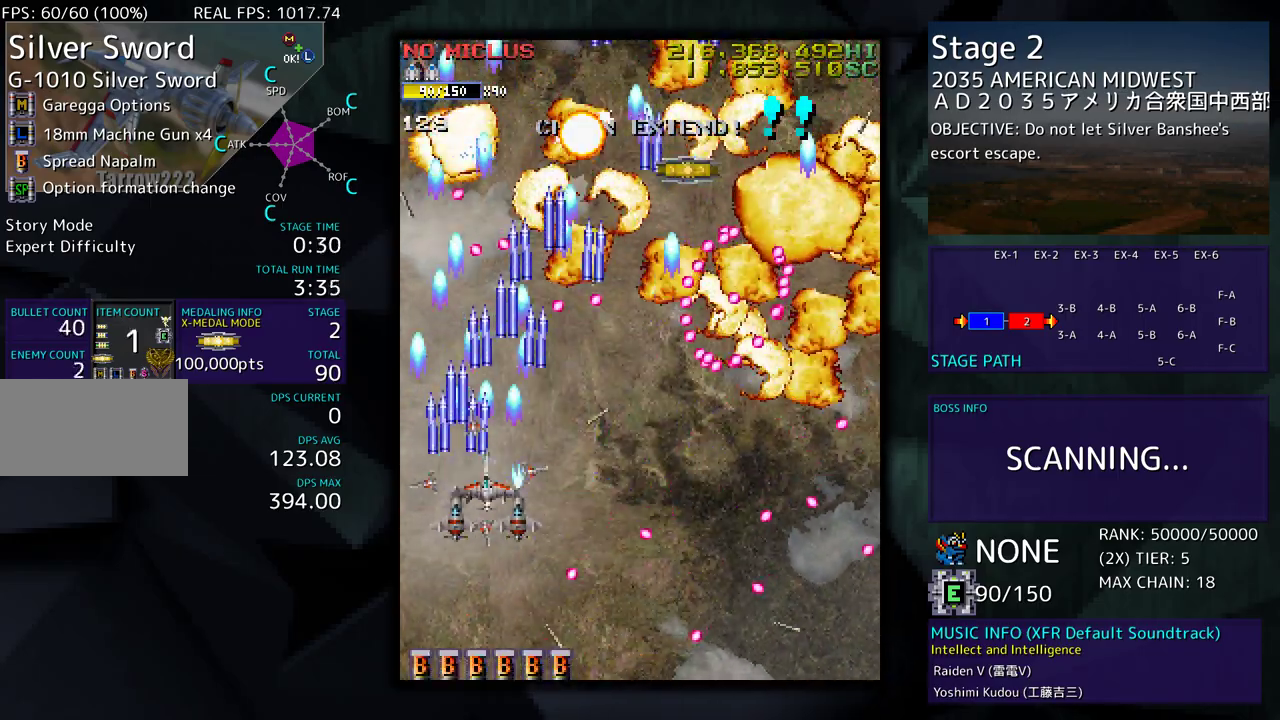
{"buttons": ["DPAD_DOWN", "DPAD_LEFT"], "events": [[83, "DPAD_RIGHT", "up"], [167, "DPAD_DOWN", "down"], [233, "DPAD_DOWN", "up"], [300, "DPAD_DOWN", "down"], [383, "DPAD_DOWN", "up"], [450, "DPAD_DOWN", "down"], [483, "DPAD_LEFT", "down"]]}
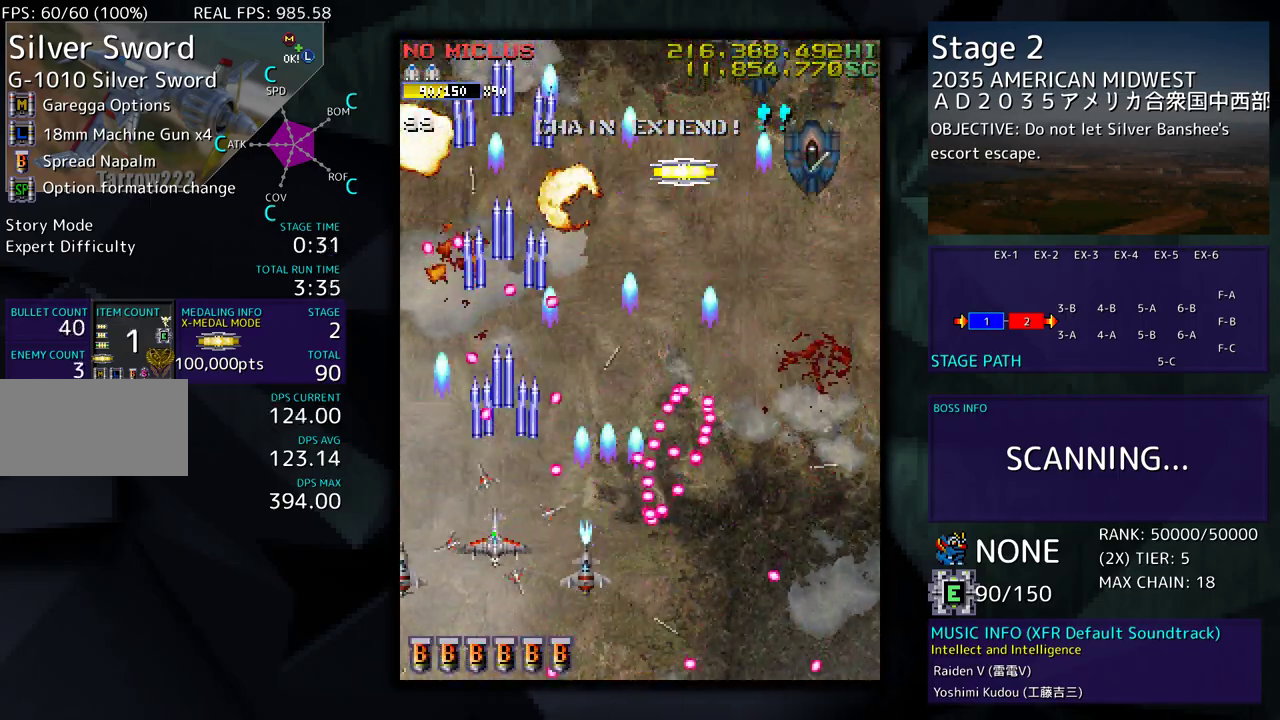
{"buttons": ["DPAD_UP", "DPAD_LEFT"], "events": [[33, "DPAD_DOWN", "up"], [167, "DPAD_UP", "down"]]}
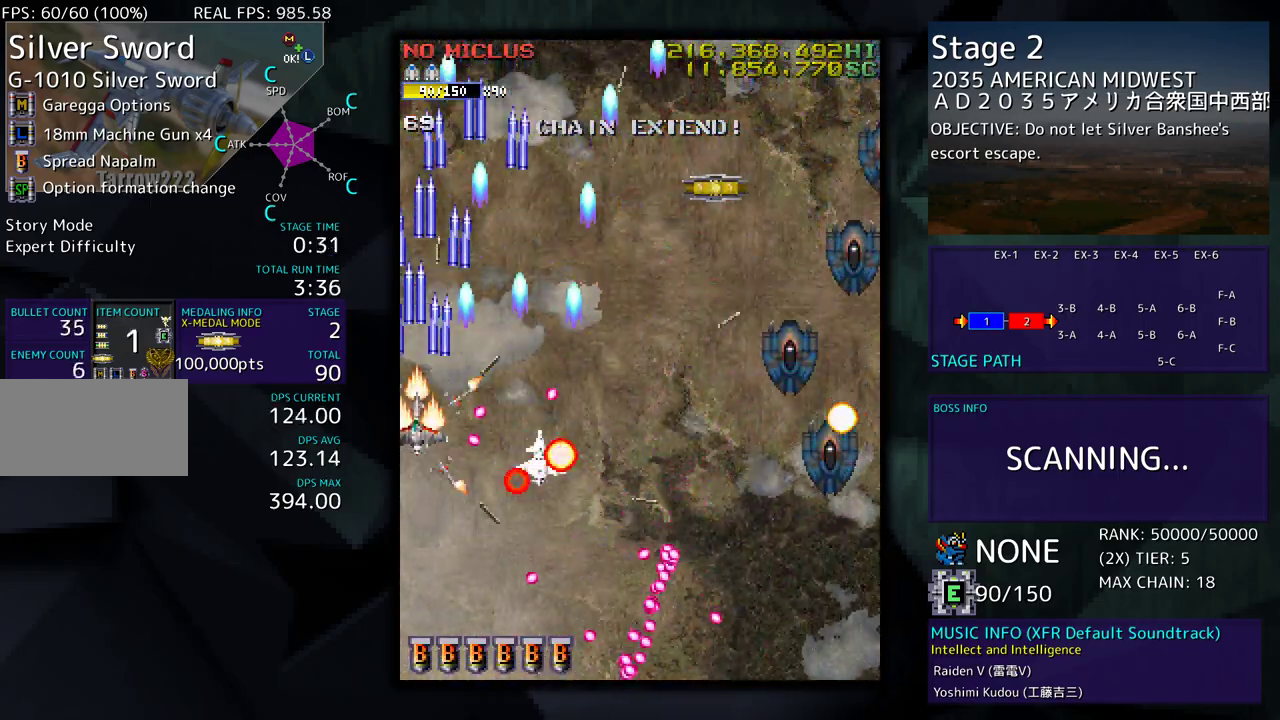
{"buttons": ["DPAD_DOWN"], "events": [[17, "DPAD_LEFT", "up"], [67, "DPAD_RIGHT", "down"], [133, "DPAD_UP", "up"], [183, "DPAD_DOWN", "down"], [267, "DPAD_RIGHT", "up"], [317, "DPAD_LEFT", "down"], [400, "DPAD_LEFT", "up"], [433, "DPAD_DOWN", "up"], [467, "DPAD_DOWN", "down"]]}
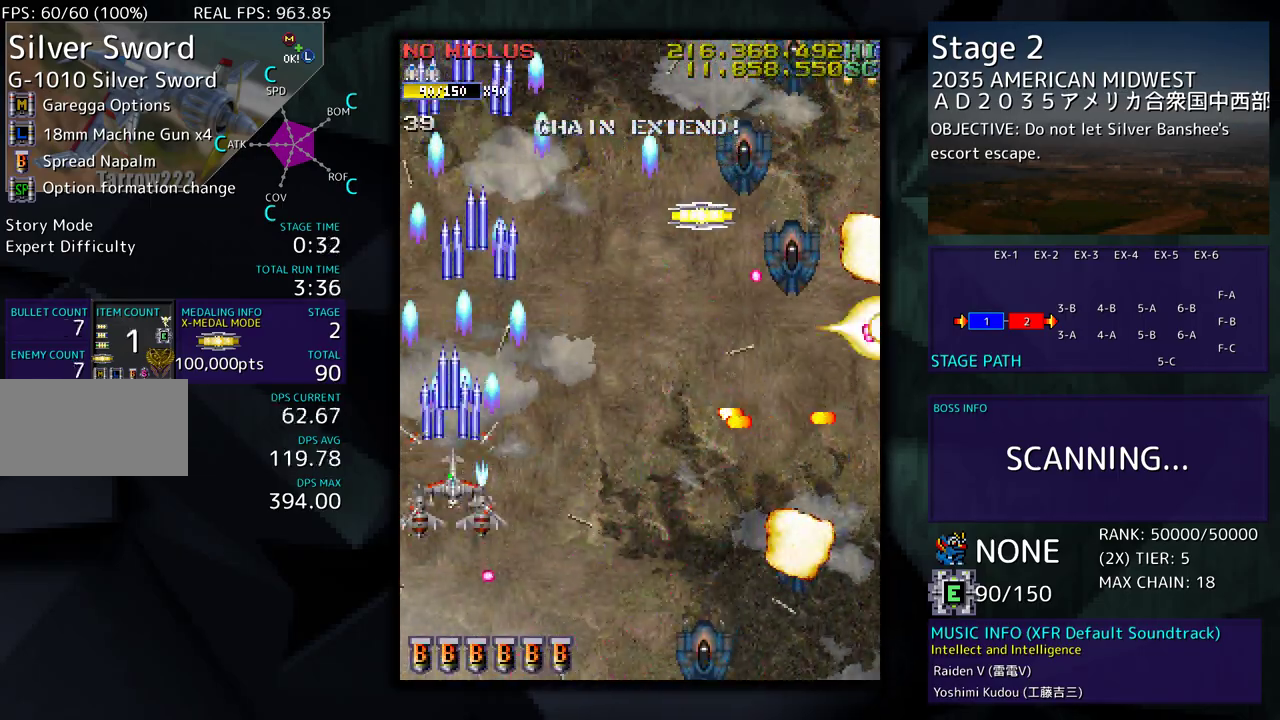
{"buttons": [], "events": [[67, "DPAD_DOWN", "up"], [117, "DPAD_DOWN", "down"], [117, "DPAD_RIGHT", "down"], [267, "DPAD_RIGHT", "up"], [300, "DPAD_DOWN", "up"], [350, "DPAD_DOWN", "down"], [367, "DPAD_RIGHT", "down"], [383, "DPAD_RIGHT", "up"], [450, "DPAD_DOWN", "up"]]}
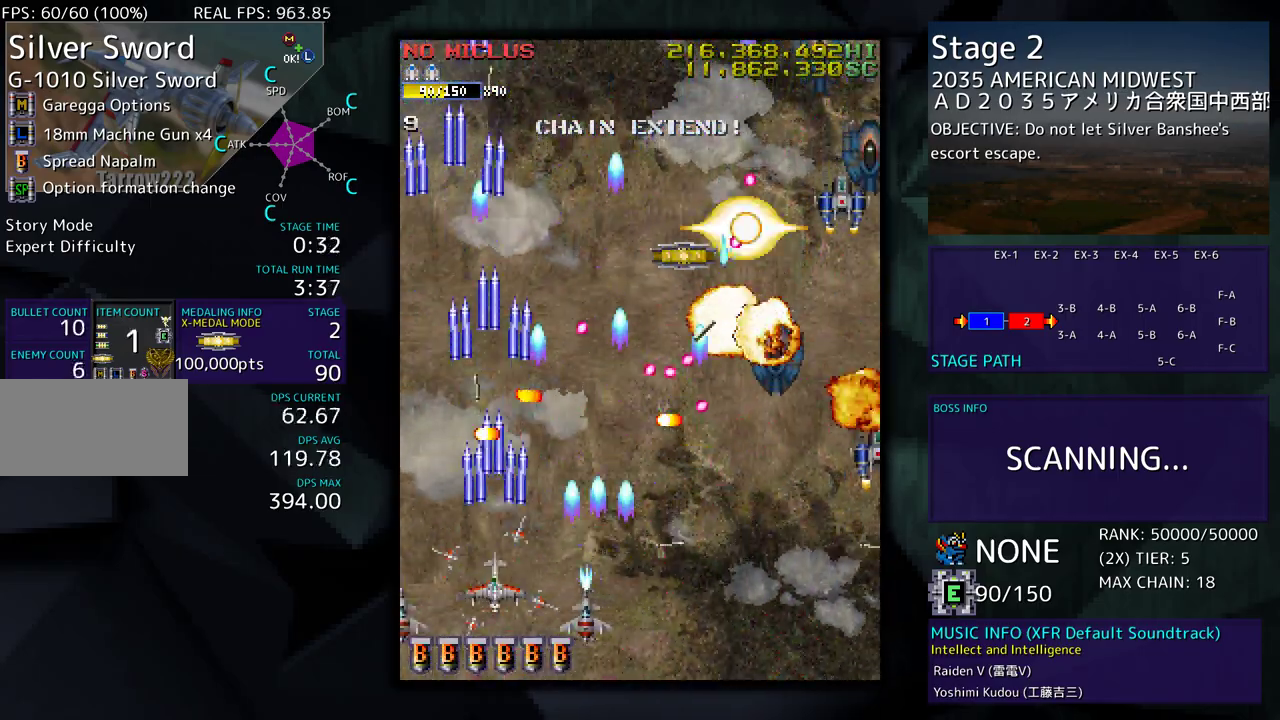
{"buttons": [], "events": [[17, "DPAD_DOWN", "down"], [17, "DPAD_RIGHT", "down"], [117, "DPAD_DOWN", "up"], [133, "DPAD_RIGHT", "up"], [183, "DPAD_DOWN", "down"], [200, "DPAD_RIGHT", "down"], [300, "DPAD_RIGHT", "up"], [333, "DPAD_DOWN", "up"], [350, "DPAD_DOWN", "down"], [350, "DPAD_RIGHT", "down"], [450, "DPAD_DOWN", "up"], [450, "DPAD_RIGHT", "up"]]}
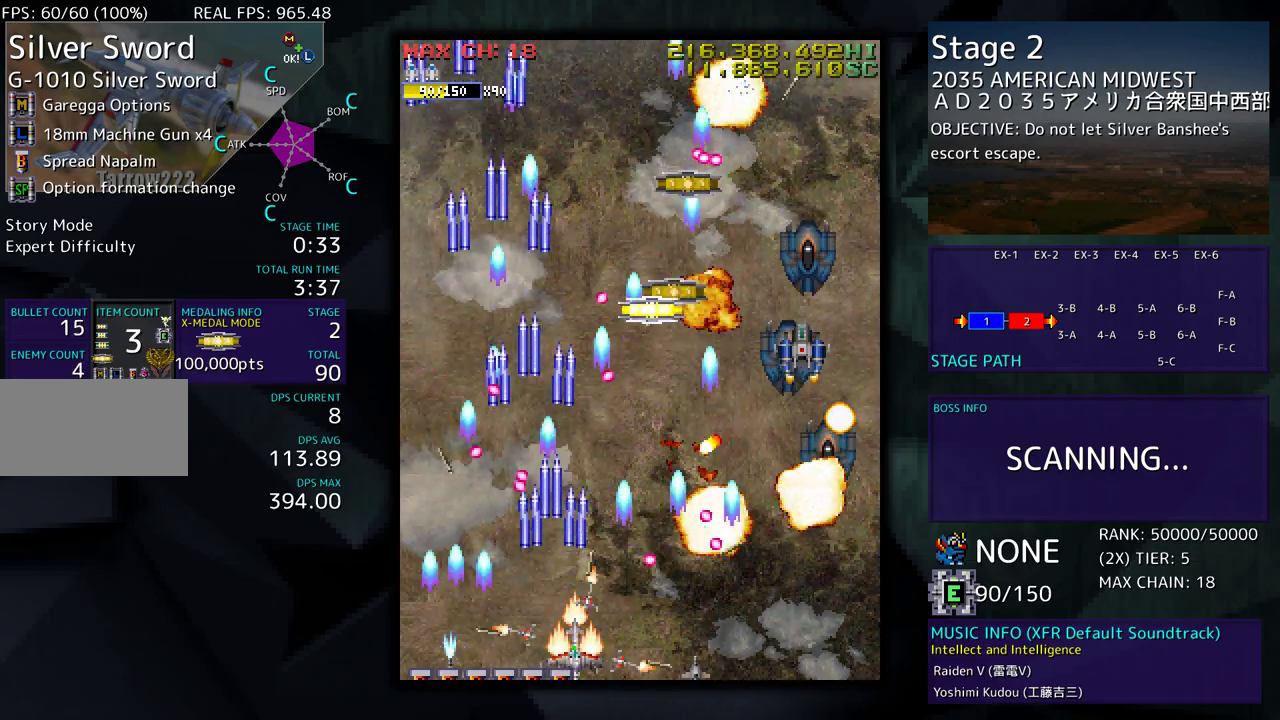
{"buttons": [], "events": [[17, "DPAD_RIGHT", "down"], [117, "DPAD_RIGHT", "up"], [167, "DPAD_RIGHT", "down"], [250, "DPAD_RIGHT", "up"], [333, "DPAD_RIGHT", "down"], [450, "DPAD_DOWN", "down"], [467, "DPAD_DOWN", "up"], [467, "DPAD_RIGHT", "up"]]}
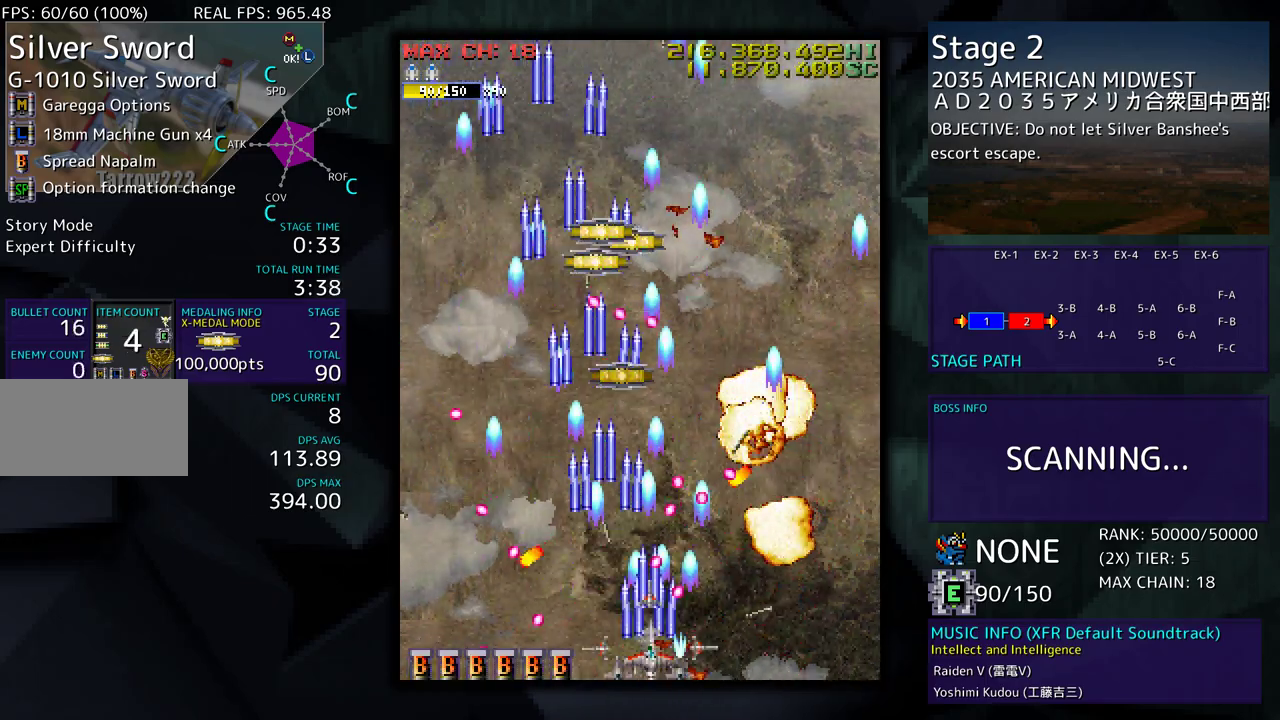
{"buttons": ["DPAD_UP"], "events": [[17, "DPAD_RIGHT", "down"], [350, "DPAD_UP", "down"], [483, "DPAD_RIGHT", "up"]]}
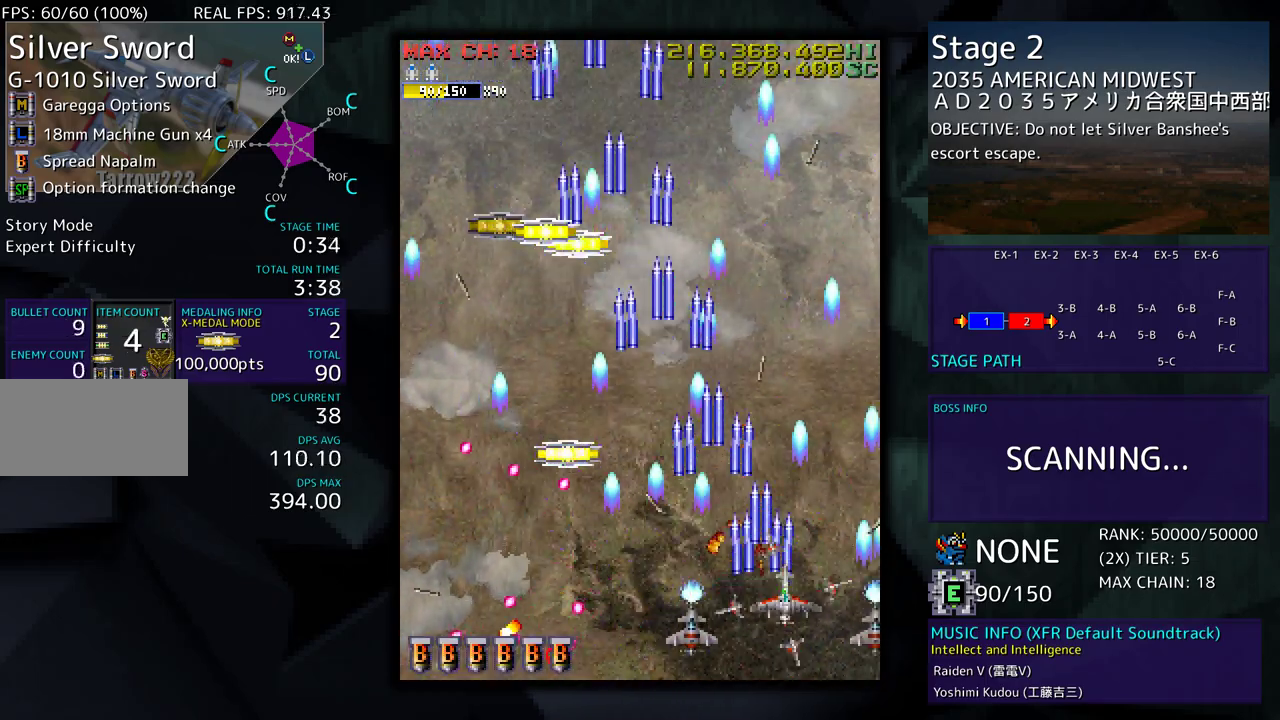
{"buttons": ["DPAD_UP", "DPAD_LEFT"], "events": [[33, "DPAD_LEFT", "down"], [283, "DPAD_UP", "up"], [433, "DPAD_UP", "down"]]}
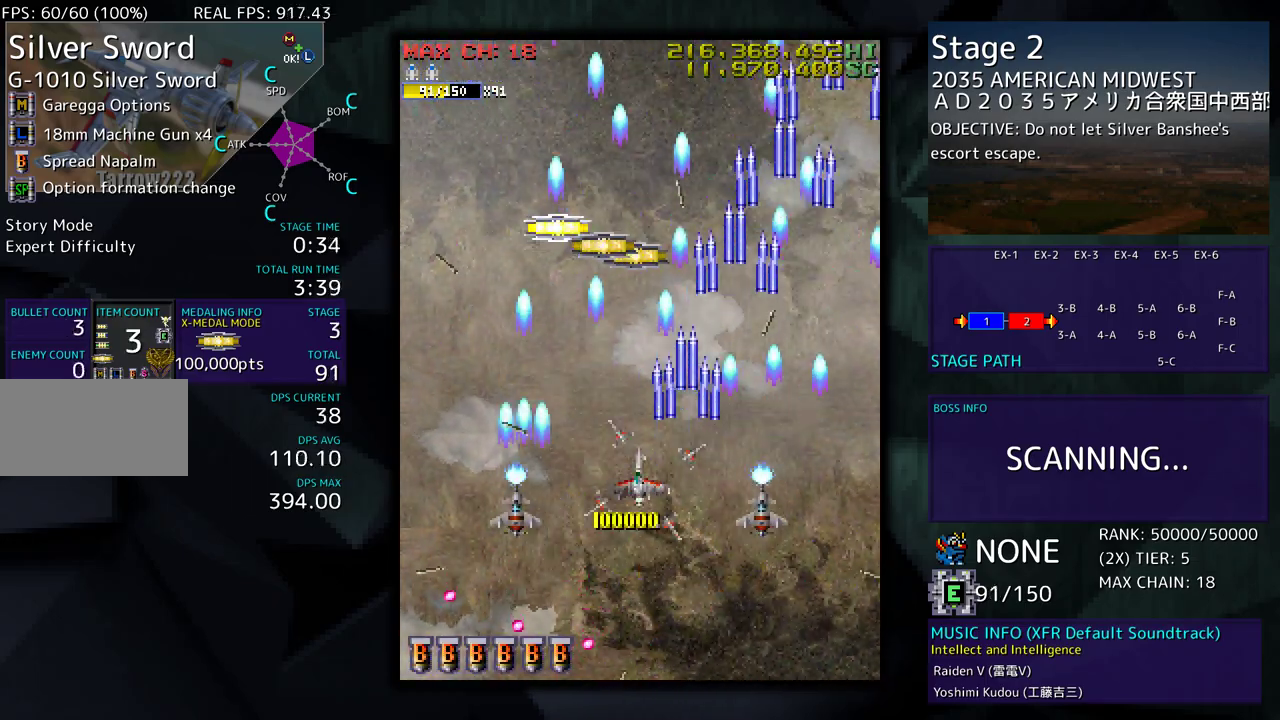
{"buttons": ["DPAD_UP", "DPAD_LEFT"], "events": [[17, "DPAD_LEFT", "up"], [500, "DPAD_LEFT", "down"]]}
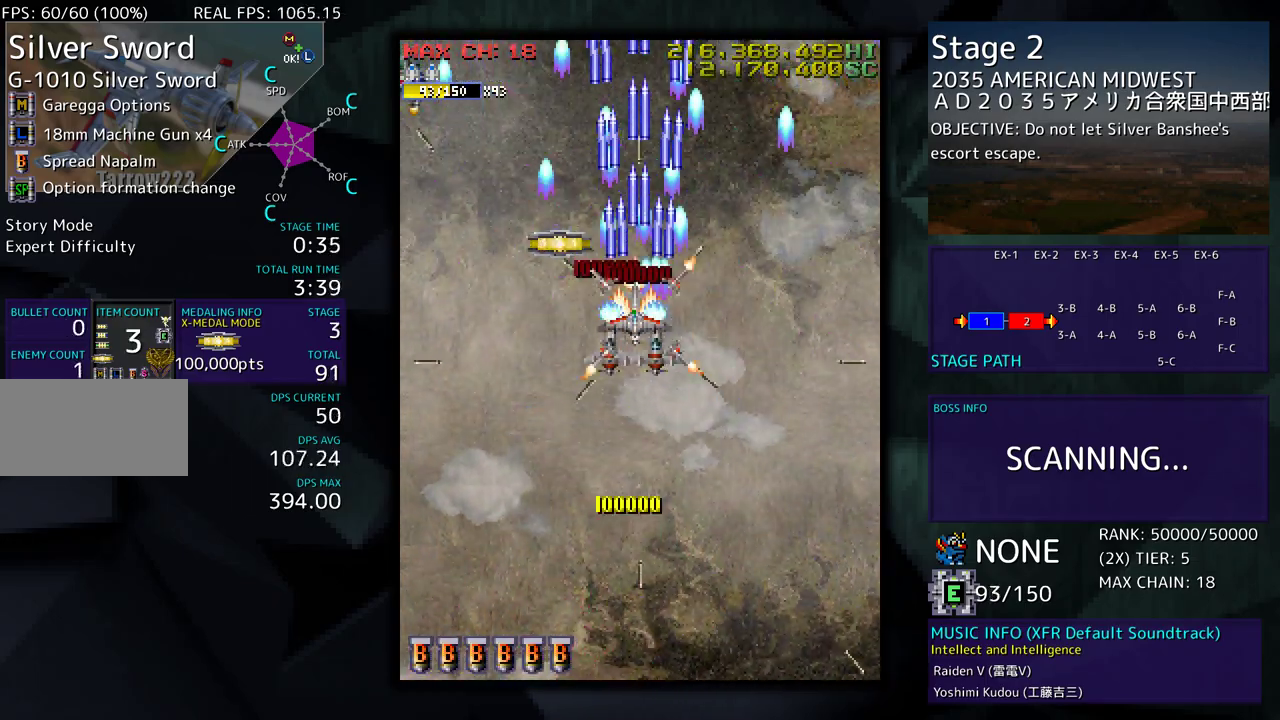
{"buttons": ["DPAD_DOWN", "DPAD_RIGHT"], "events": [[150, "DPAD_UP", "up"], [217, "DPAD_DOWN", "down"], [433, "DPAD_LEFT", "up"], [467, "DPAD_RIGHT", "down"]]}
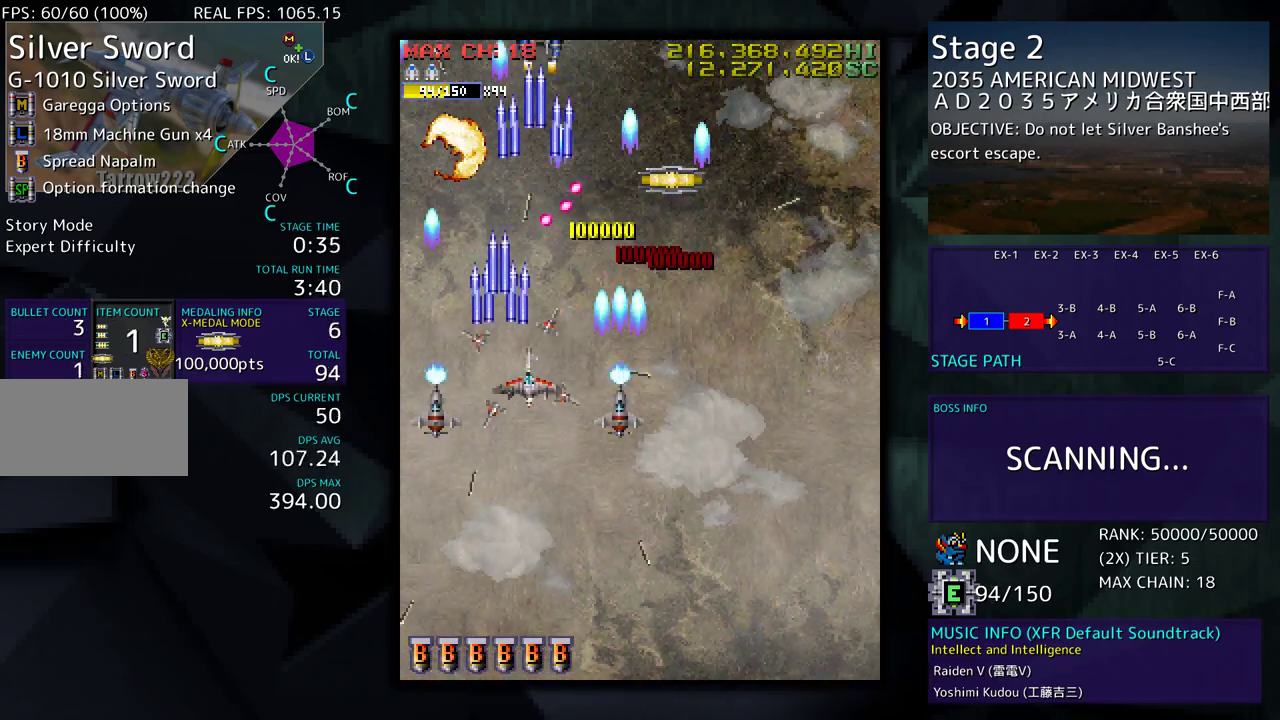
{"buttons": ["DPAD_LEFT"], "events": [[67, "DPAD_RIGHT", "up"], [217, "DPAD_LEFT", "down"], [233, "DPAD_LEFT", "up"], [333, "DPAD_LEFT", "down"], [367, "DPAD_DOWN", "up"]]}
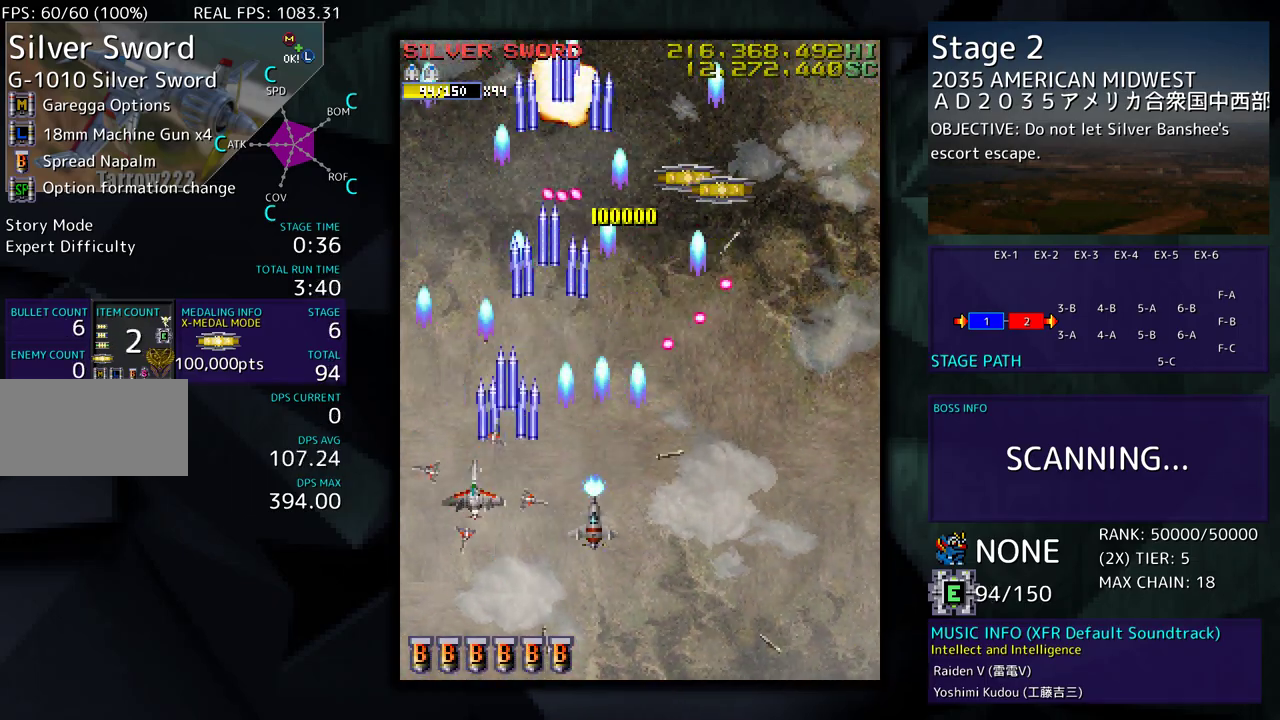
{"buttons": ["DPAD_UP", "DPAD_RIGHT"], "events": [[83, "DPAD_LEFT", "up"], [183, "DPAD_DOWN", "down"], [183, "DPAD_RIGHT", "down"], [383, "DPAD_DOWN", "up"], [450, "DPAD_UP", "down"]]}
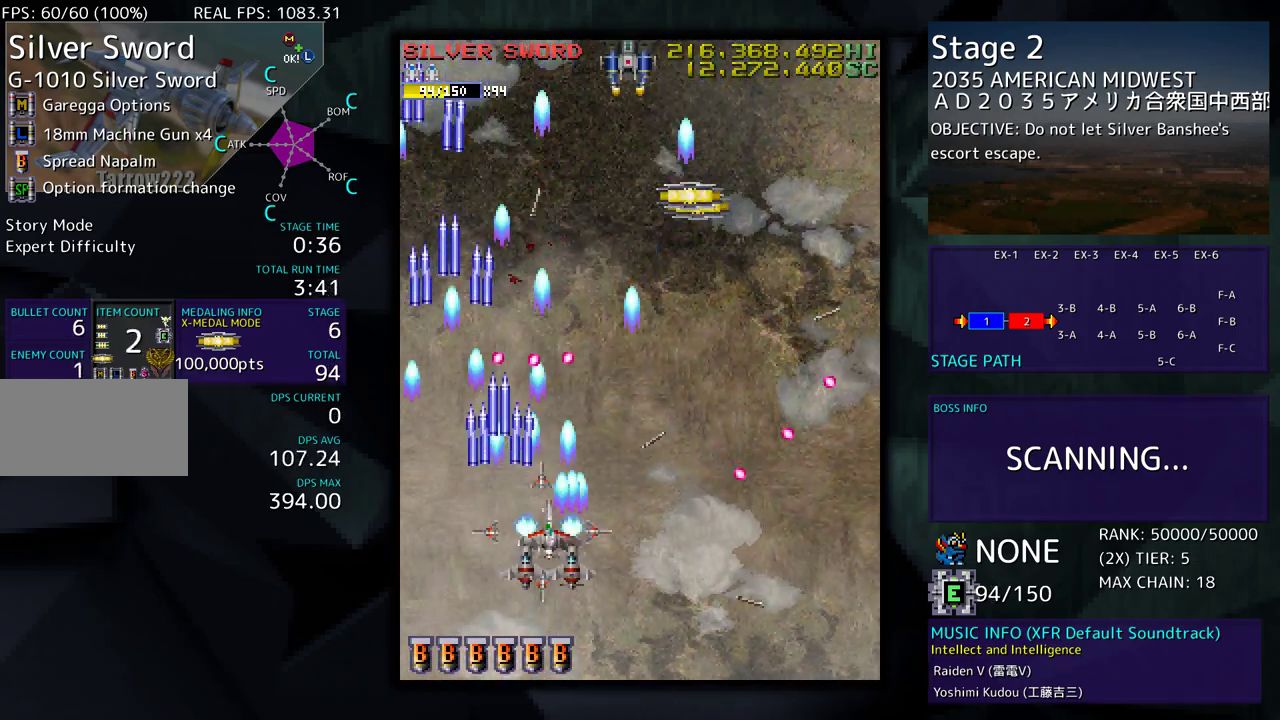
{"buttons": ["DPAD_UP", "DPAD_RIGHT"], "events": [[67, "DPAD_UP", "up"], [117, "DPAD_DOWN", "down"], [167, "DPAD_DOWN", "up"], [283, "DPAD_UP", "down"]]}